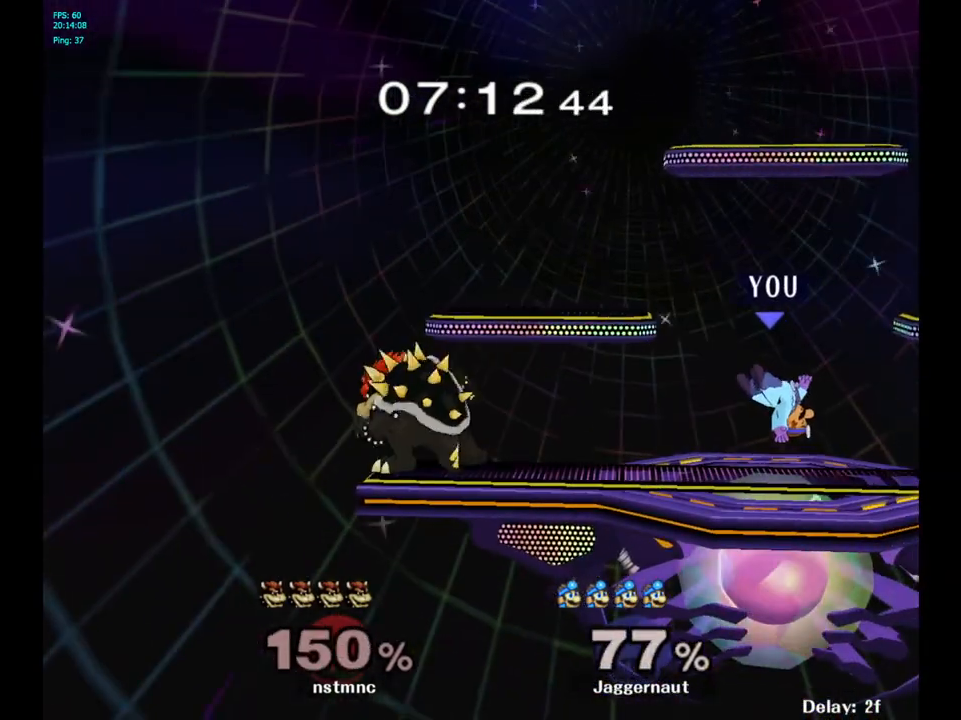
Gameplay with a controller (Nintendo layout); each line is a JSON object with the inputs held at the frame after it. "events" lists button and stick changes between this image and that frame as [ms after this image, input, new state], when the widget could be followed in between. Not read: L3 R3.
{"buttons": [], "left_stick": "right", "right_stick": "center", "events": [[17, "left_stick", "right"], [33, "R1", "down"], [283, "R1", "up"]]}
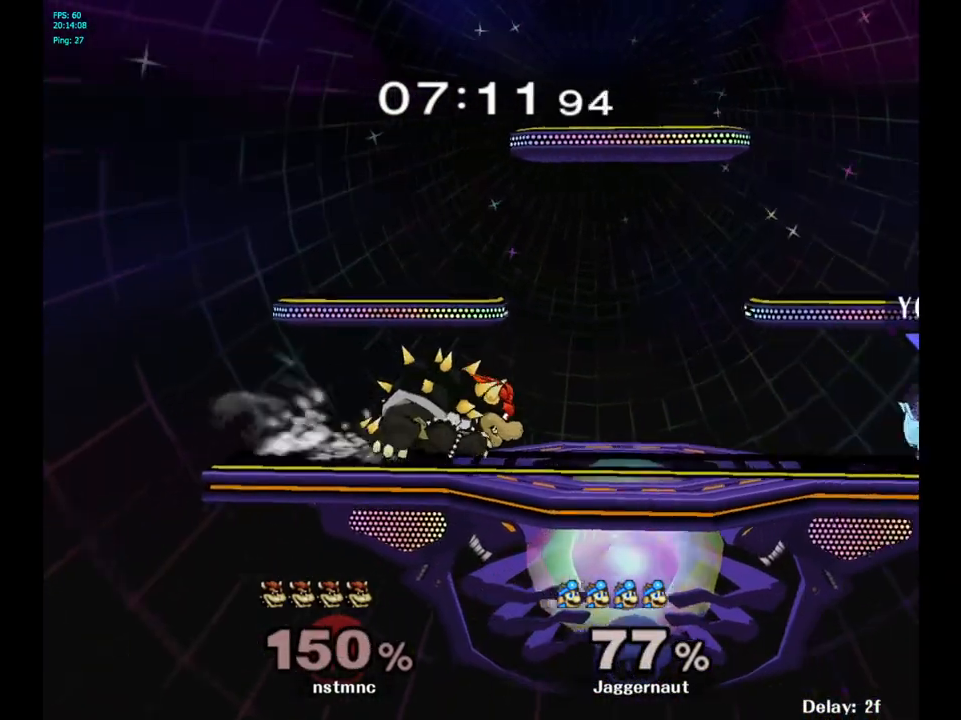
{"buttons": [], "left_stick": "left", "right_stick": "center", "events": [[67, "left_stick", "center"], [283, "left_stick", "left"], [383, "Y", "down"], [433, "Y", "up"]]}
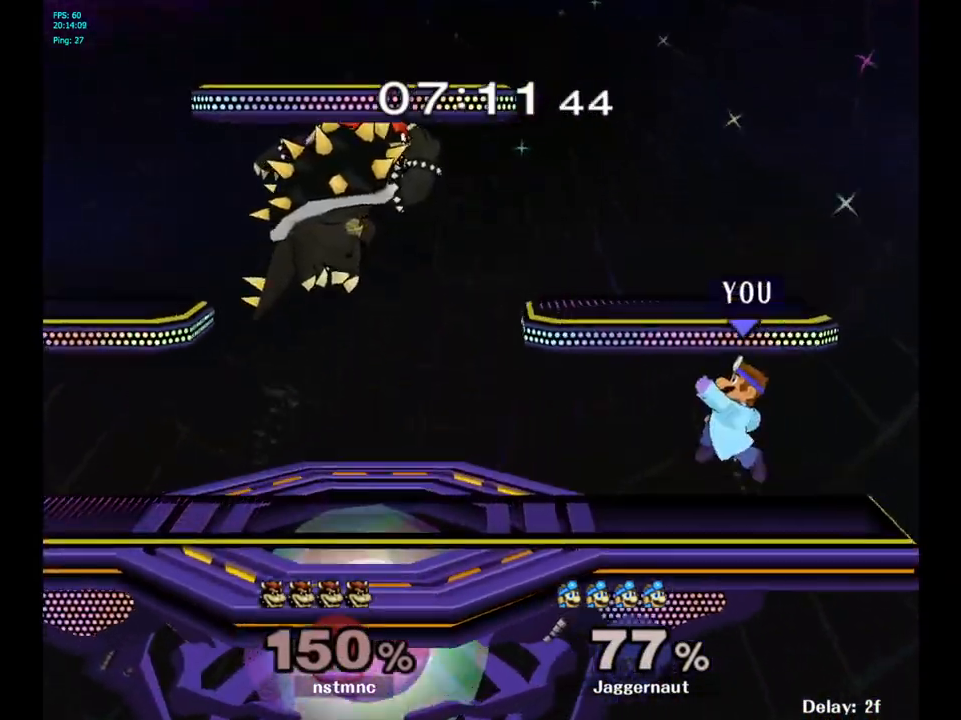
{"buttons": ["R1"], "left_stick": "left", "right_stick": "center", "events": [[17, "A", "down"], [17, "left_stick", "center"], [133, "A", "up"], [250, "left_stick", "up-left"], [333, "left_stick", "left"], [467, "R1", "down"]]}
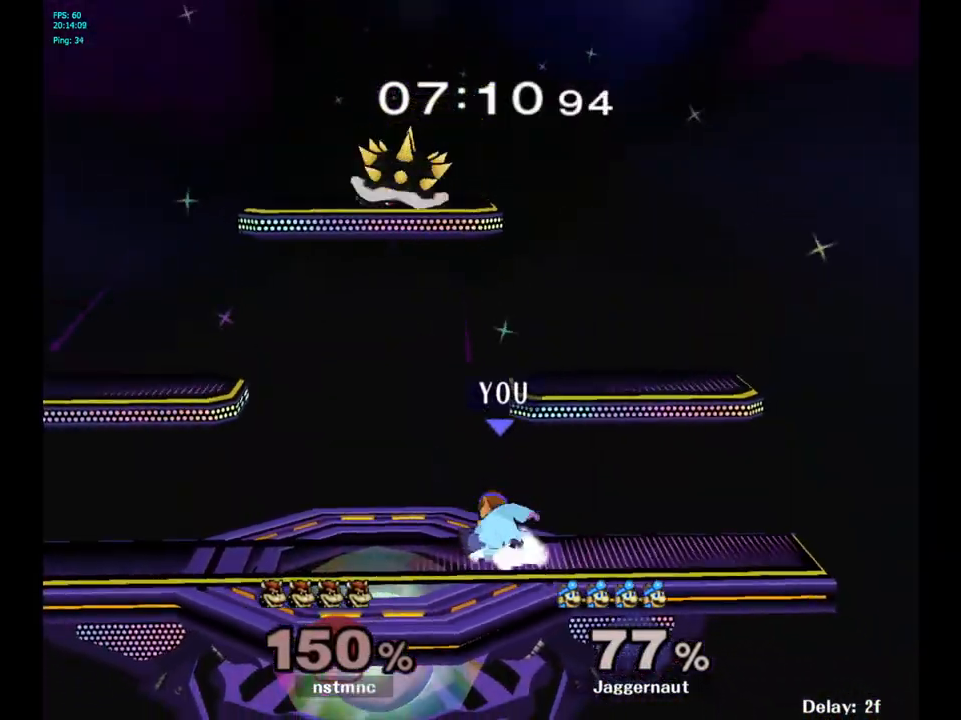
{"buttons": [], "left_stick": "right", "right_stick": "center", "events": [[33, "left_stick", "down-left"], [150, "left_stick", "center"], [283, "left_stick", "right"], [483, "R1", "up"]]}
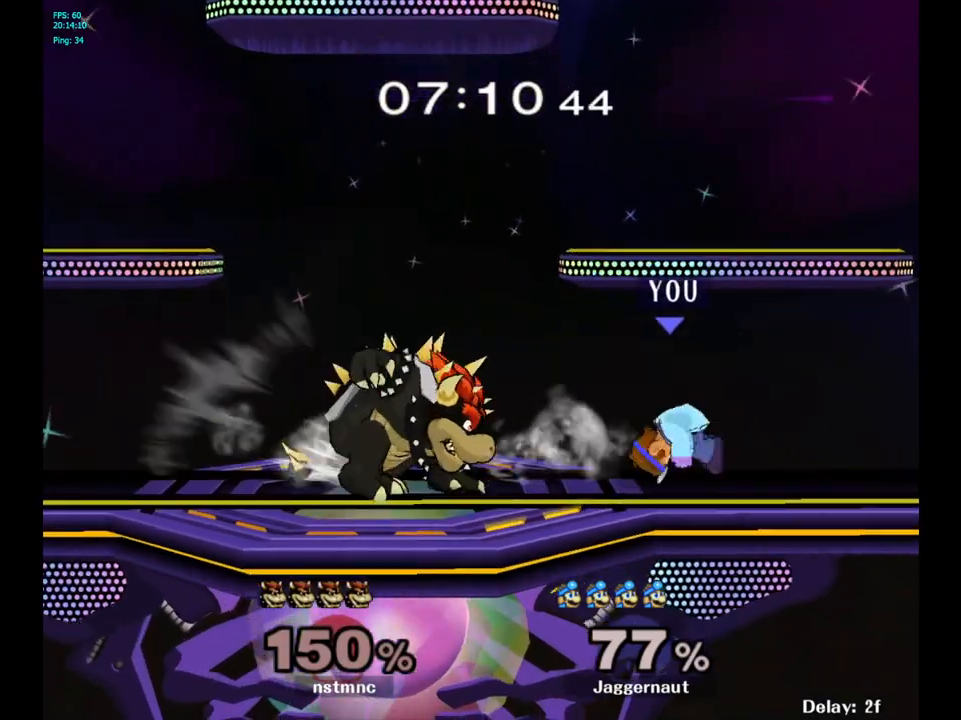
{"buttons": ["Y"], "left_stick": "left", "right_stick": "center", "events": [[17, "left_stick", "center"], [267, "left_stick", "left"], [350, "Y", "down"]]}
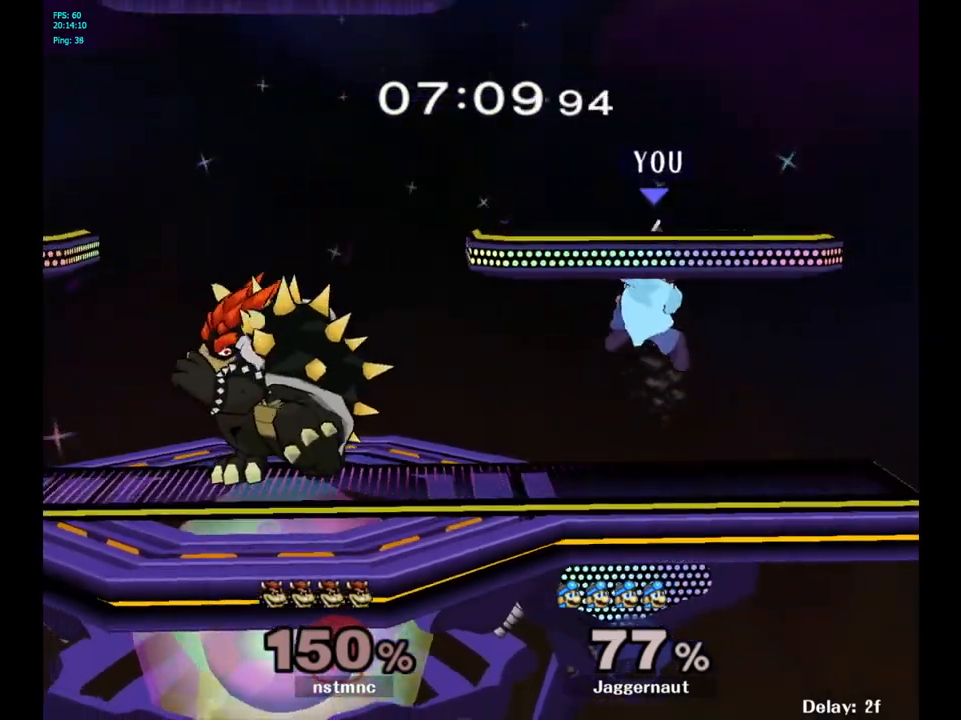
{"buttons": [], "left_stick": "down-left", "right_stick": "right", "events": [[33, "Y", "up"], [33, "left_stick", "center"], [217, "left_stick", "up-left"], [450, "left_stick", "down-left"], [500, "right_stick", "right"]]}
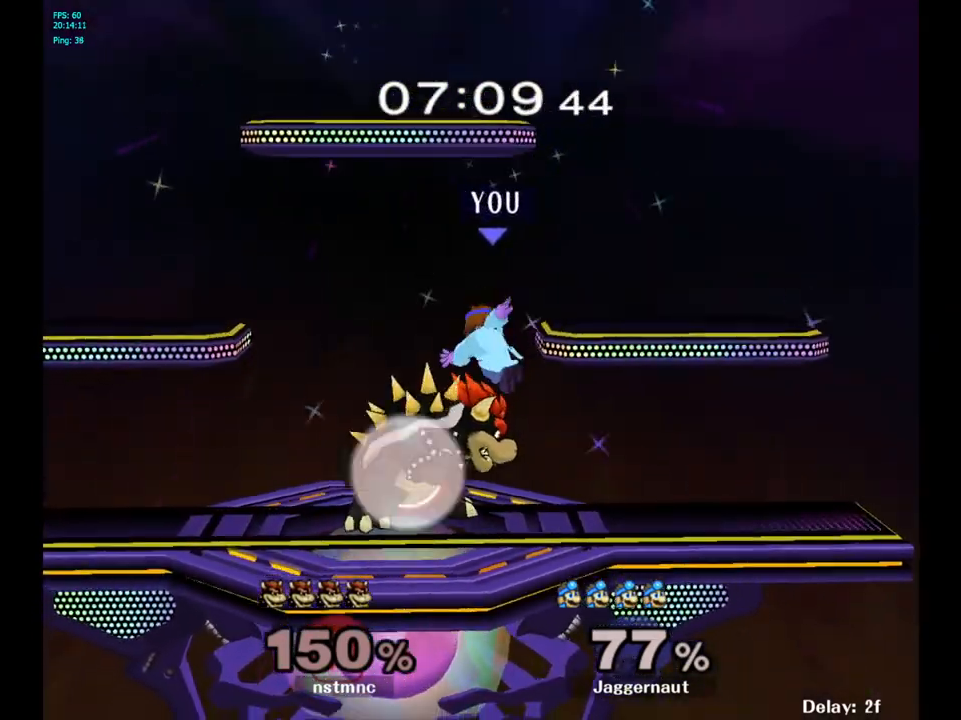
{"buttons": ["A"], "left_stick": "center", "right_stick": "center", "events": [[50, "right_stick", "center"], [167, "R1", "down"], [200, "left_stick", "left"], [400, "R1", "up"], [400, "left_stick", "center"], [500, "A", "down"]]}
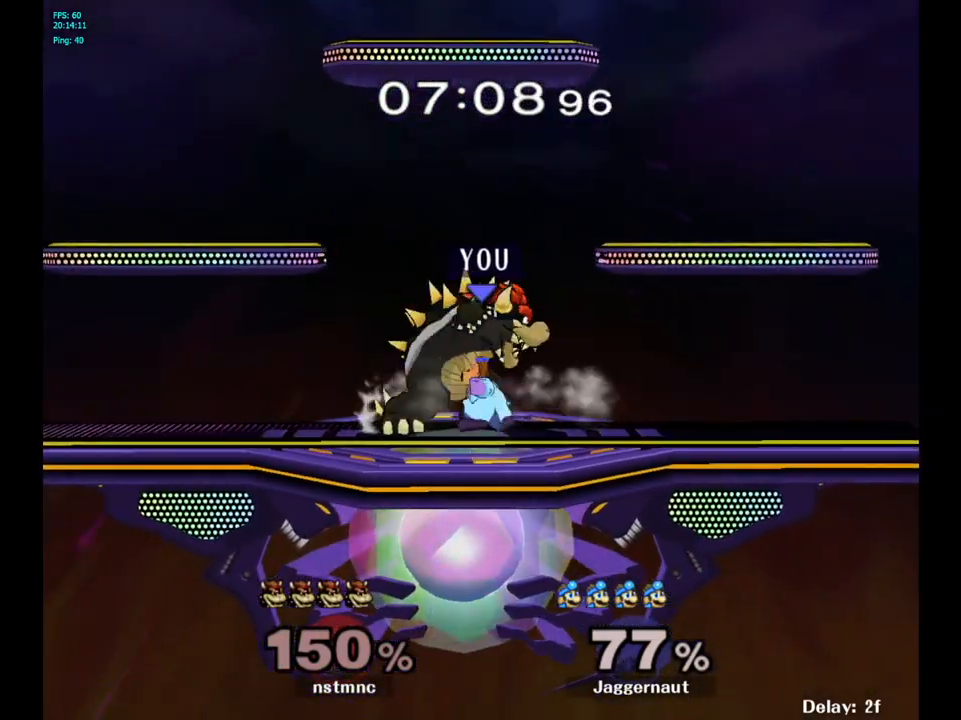
{"buttons": [], "left_stick": "up-left", "right_stick": "center", "events": [[117, "A", "up"], [500, "left_stick", "up-left"]]}
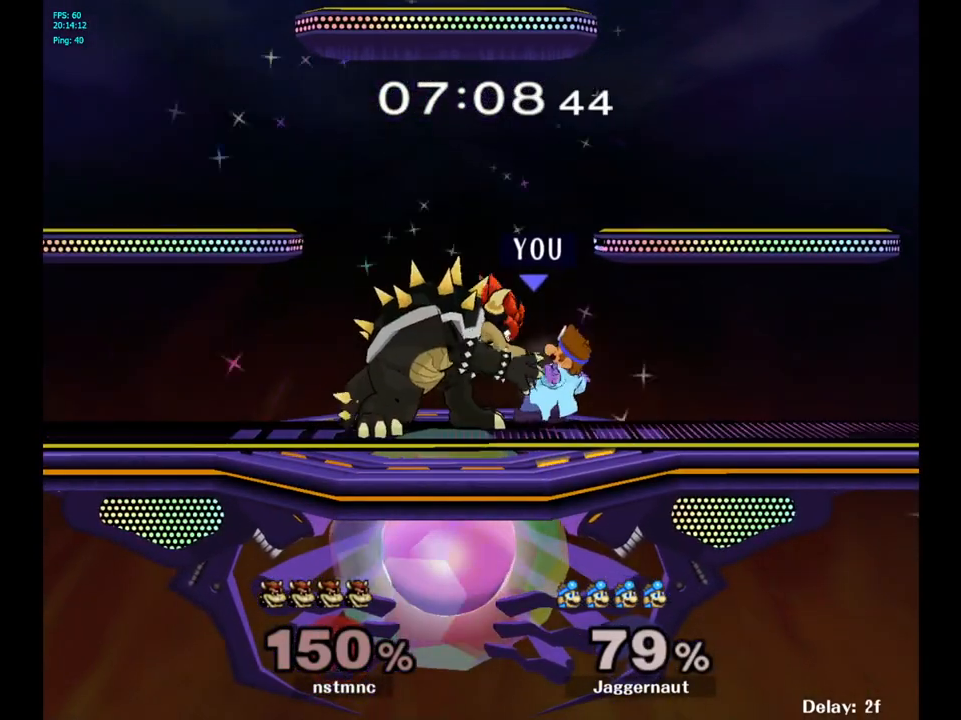
{"buttons": [], "left_stick": "up-left", "right_stick": "center", "events": []}
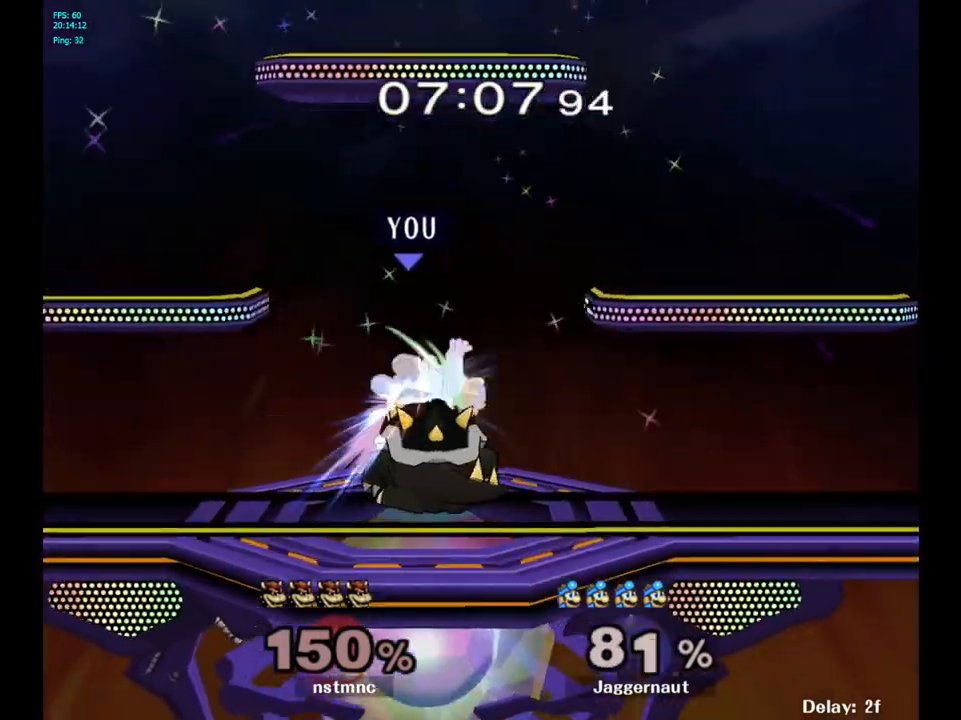
{"buttons": [], "left_stick": "left", "right_stick": "center", "events": [[267, "left_stick", "left"]]}
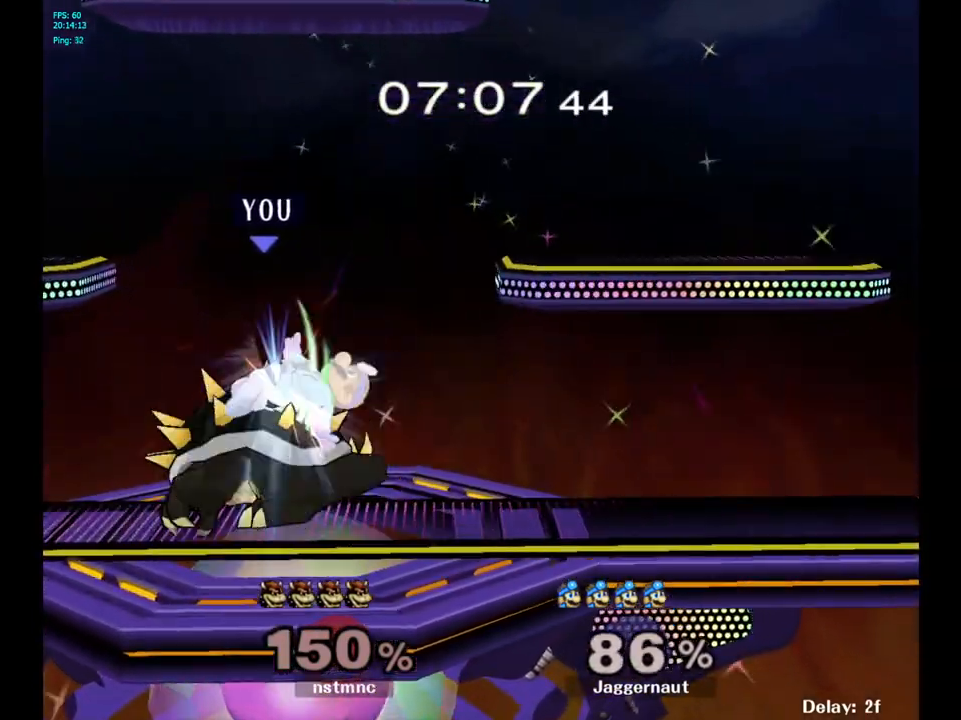
{"buttons": [], "left_stick": "left", "right_stick": "center", "events": []}
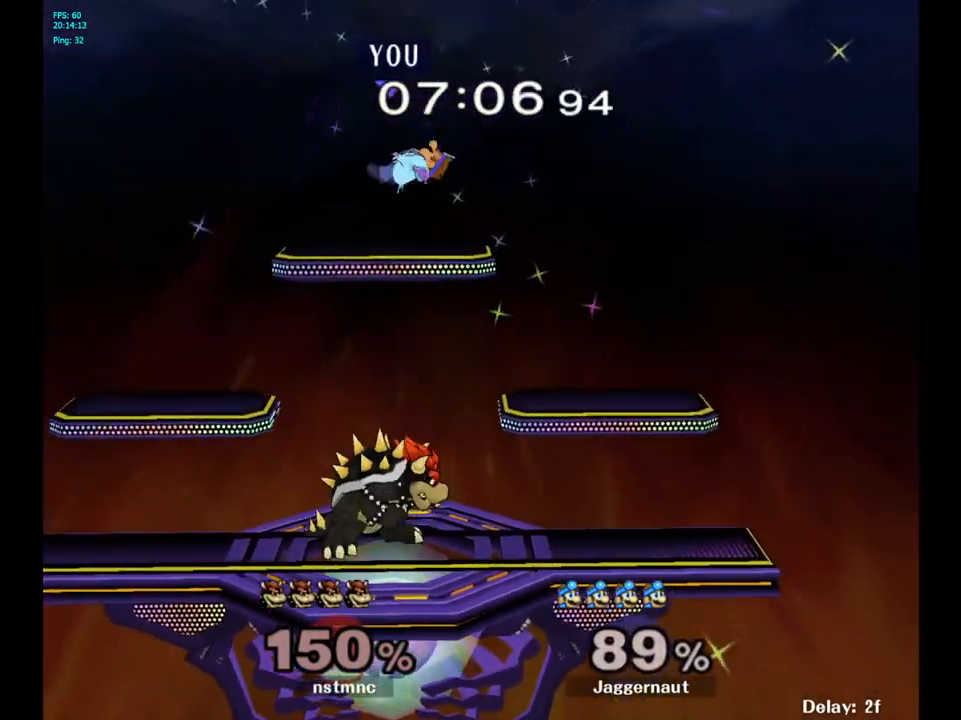
{"buttons": ["Y"], "left_stick": "up-right", "right_stick": "center", "events": [[150, "left_stick", "center"], [317, "Y", "down"], [383, "Y", "up"], [383, "left_stick", "up"], [467, "Y", "down"], [483, "left_stick", "up-right"]]}
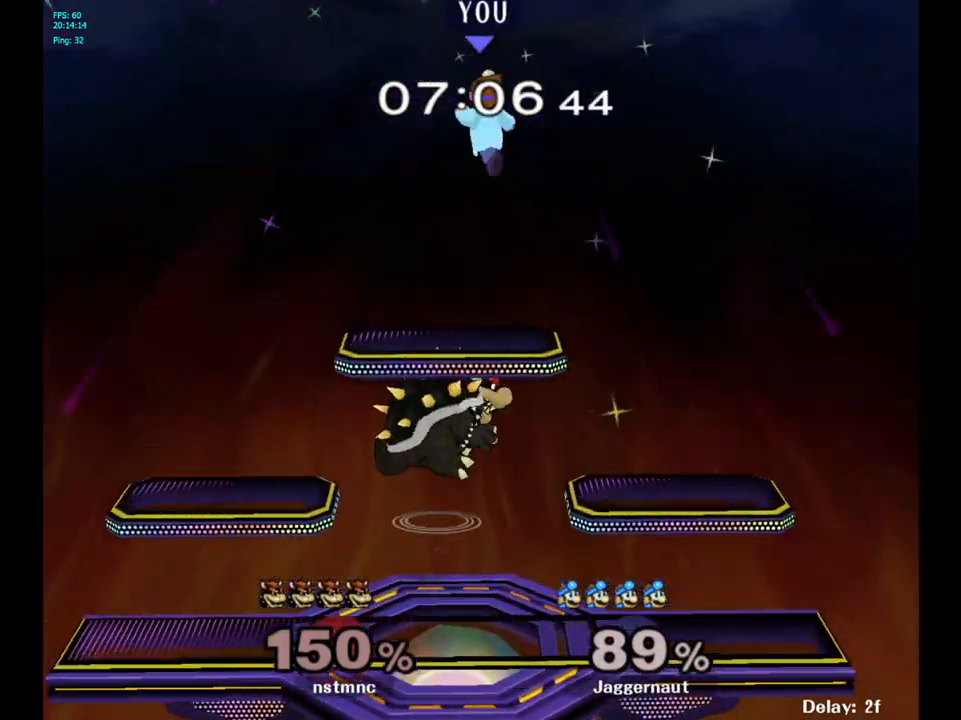
{"buttons": [], "left_stick": "down", "right_stick": "center", "events": [[100, "Y", "up"], [250, "left_stick", "center"], [483, "left_stick", "down"]]}
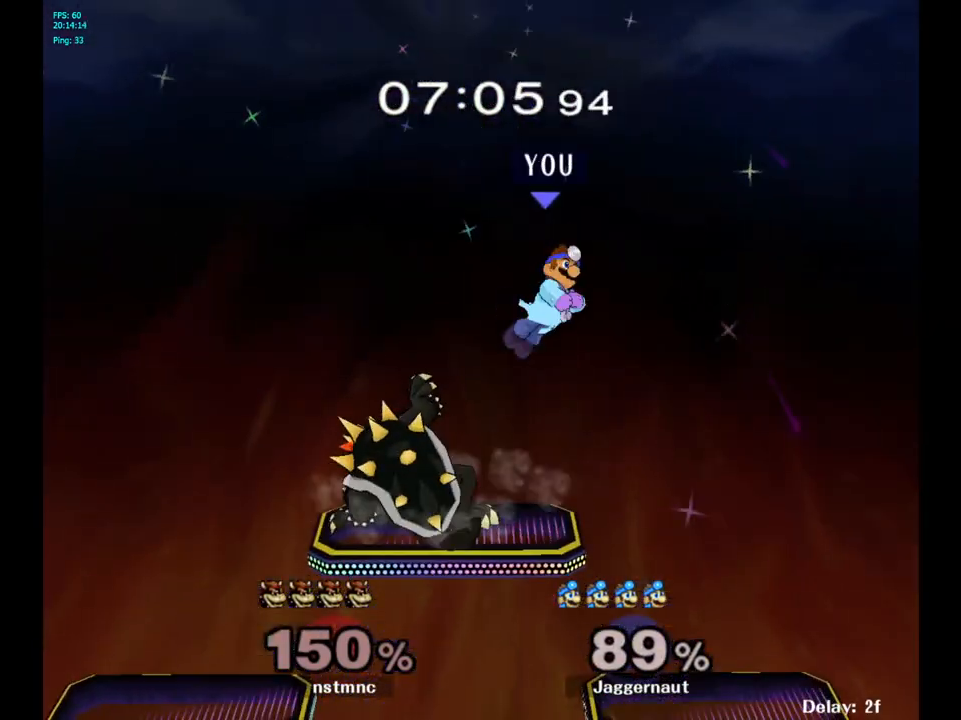
{"buttons": [], "left_stick": "down-left", "right_stick": "center", "events": [[217, "left_stick", "down-left"]]}
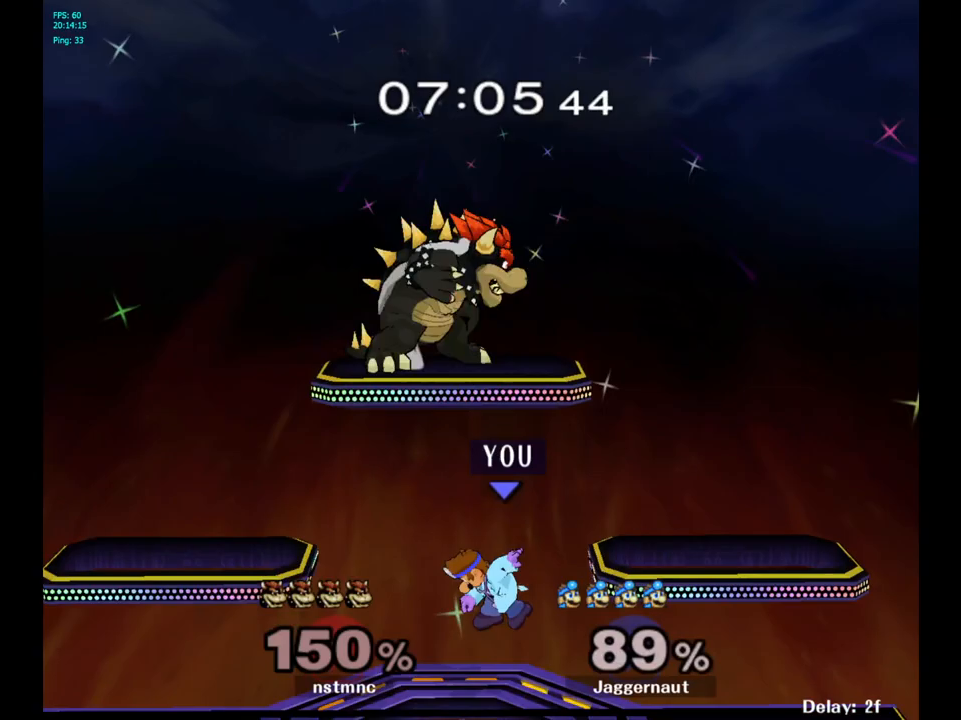
{"buttons": [], "left_stick": "up", "right_stick": "center", "events": [[100, "left_stick", "center"], [333, "Y", "down"], [350, "left_stick", "up"], [417, "Y", "up"]]}
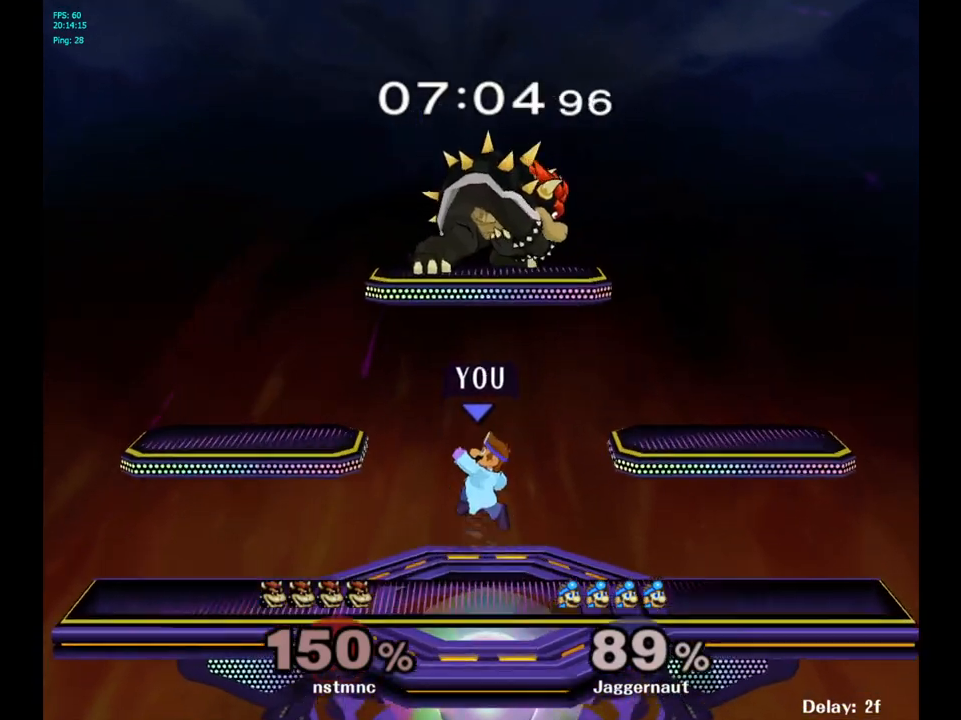
{"buttons": [], "left_stick": "up-left", "right_stick": "center", "events": [[100, "Y", "down"], [233, "A", "down"], [333, "left_stick", "up-left"], [417, "A", "up"], [417, "Y", "up"]]}
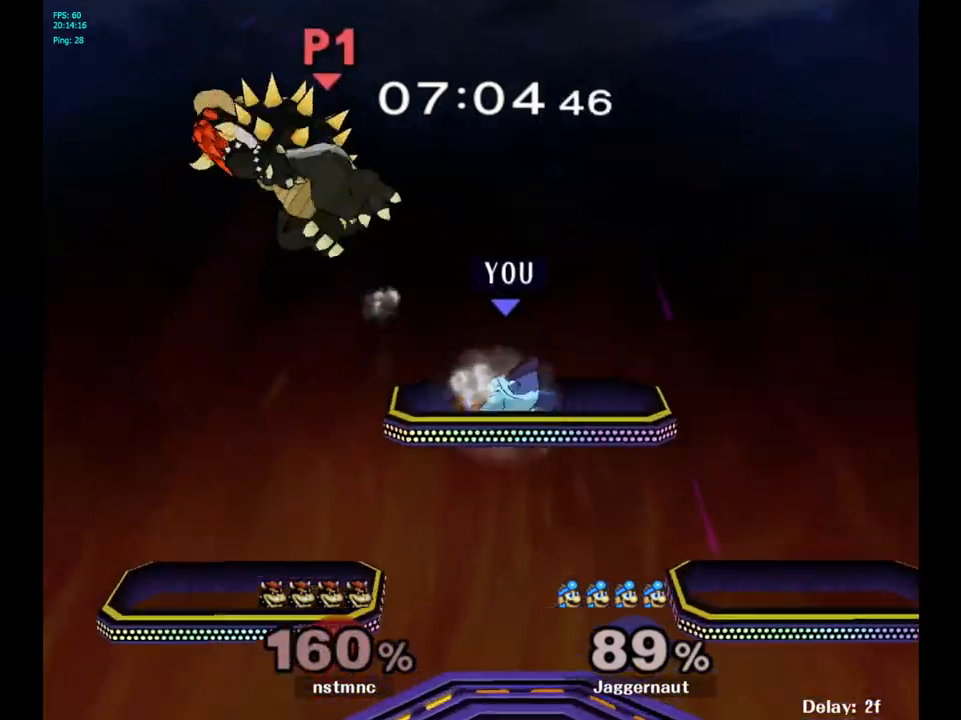
{"buttons": [], "left_stick": "left", "right_stick": "center", "events": [[133, "left_stick", "left"], [250, "left_stick", "down-left"], [417, "left_stick", "left"]]}
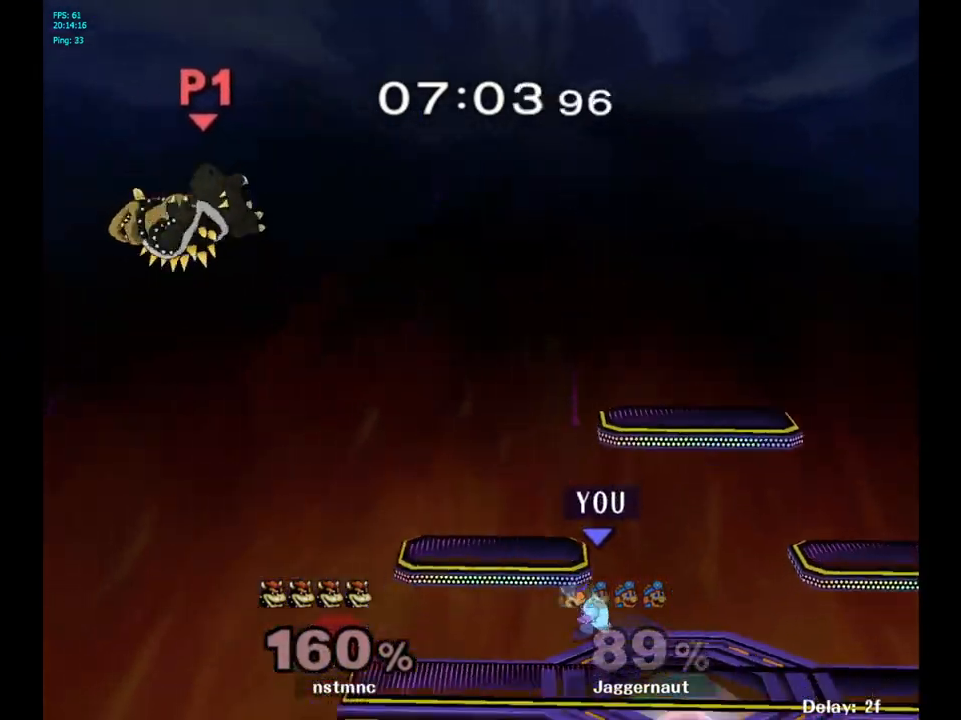
{"buttons": ["B"], "left_stick": "center", "right_stick": "center", "events": [[267, "left_stick", "center"], [283, "B", "down"], [367, "B", "up"], [433, "B", "down"]]}
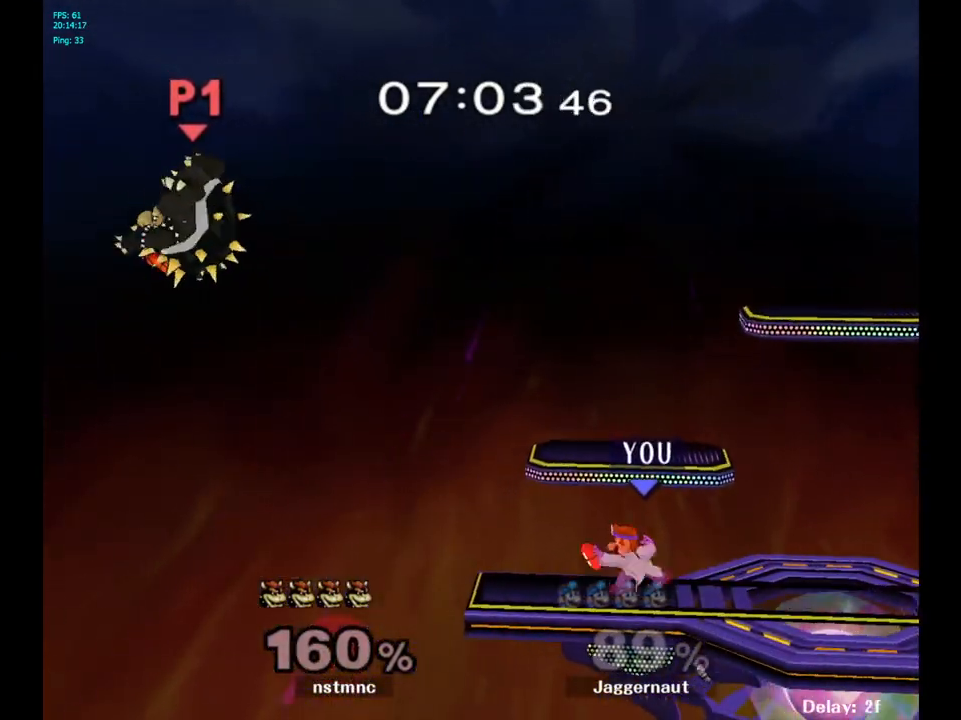
{"buttons": [], "left_stick": "center", "right_stick": "center", "events": [[67, "B", "up"]]}
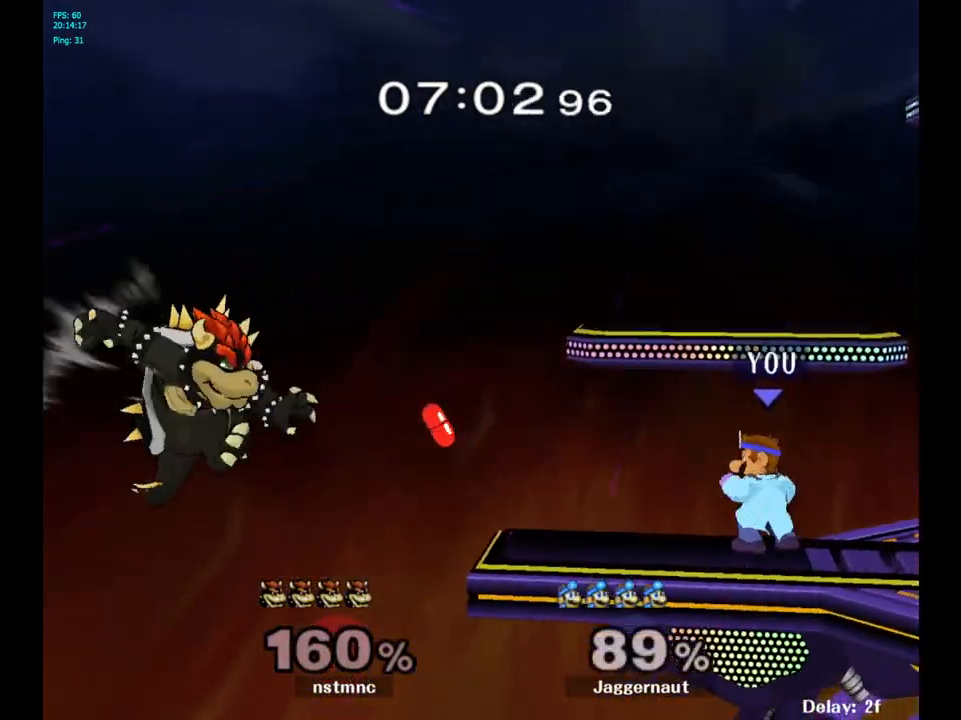
{"buttons": [], "left_stick": "left", "right_stick": "center", "events": [[250, "left_stick", "up-right"], [400, "left_stick", "center"], [483, "left_stick", "left"]]}
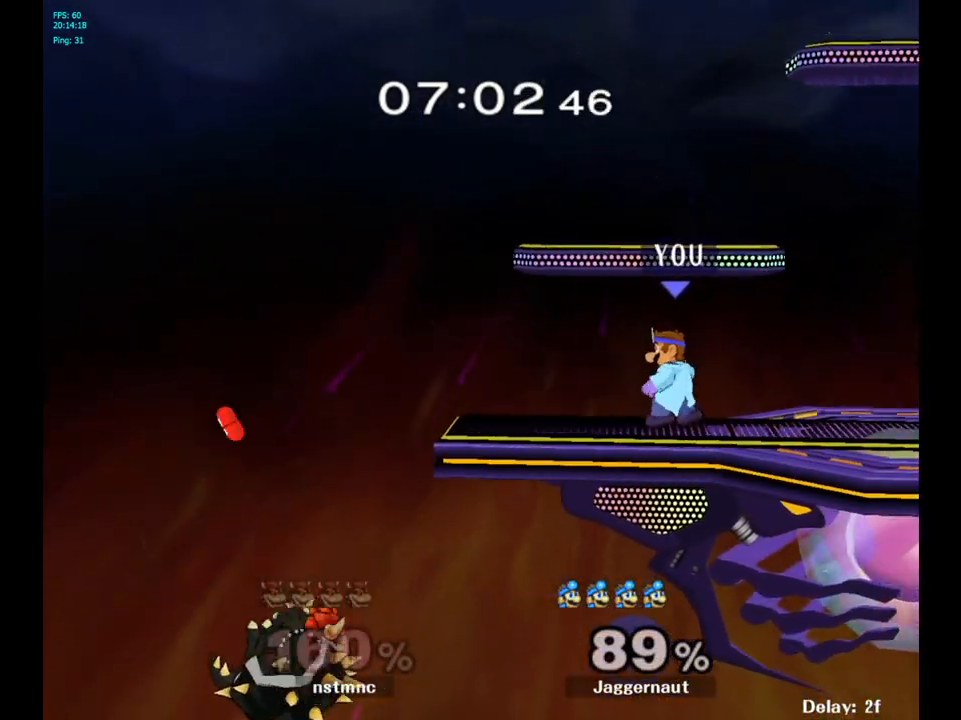
{"buttons": ["Y"], "left_stick": "center", "right_stick": "center", "events": [[417, "left_stick", "center"], [483, "Y", "down"]]}
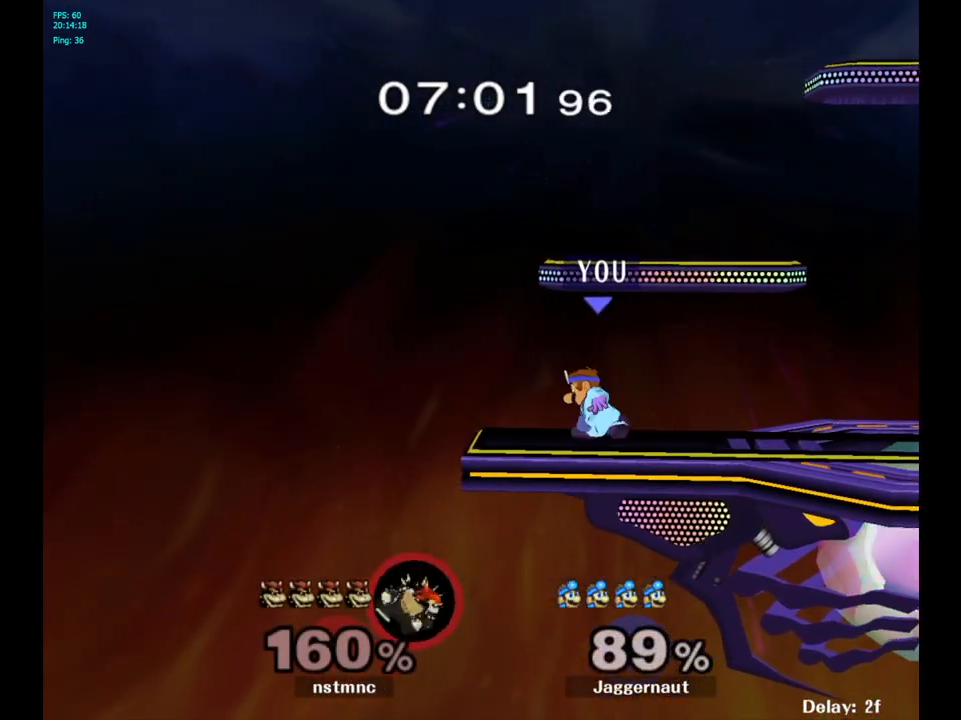
{"buttons": [], "left_stick": "right", "right_stick": "center", "events": [[217, "left_stick", "down-right"], [283, "R1", "down"], [350, "Y", "up"], [400, "left_stick", "center"], [433, "R1", "up"], [500, "left_stick", "right"]]}
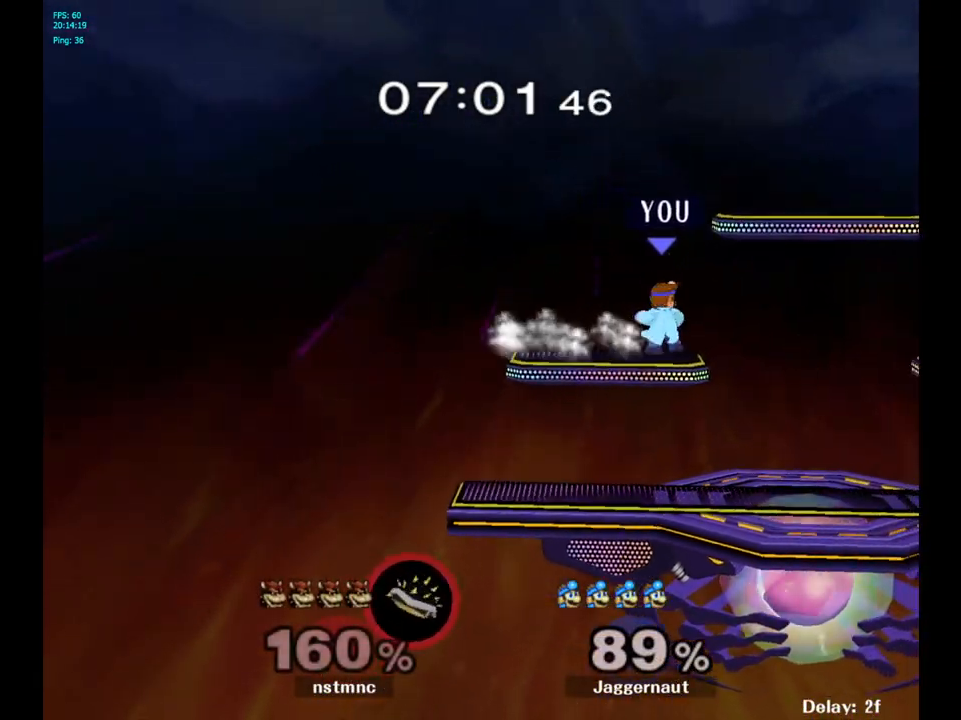
{"buttons": [], "left_stick": "right", "right_stick": "center", "events": [[233, "left_stick", "down"], [417, "left_stick", "center"], [500, "left_stick", "right"]]}
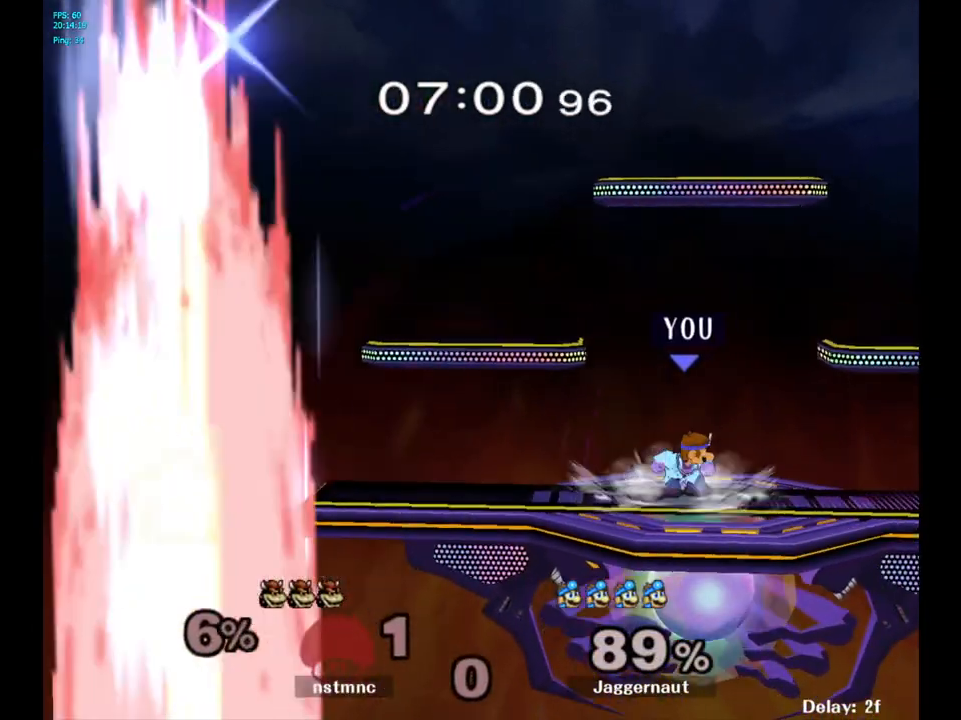
{"buttons": [], "left_stick": "right", "right_stick": "center", "events": [[117, "left_stick", "left"], [217, "left_stick", "right"], [317, "left_stick", "up-left"], [417, "left_stick", "right"]]}
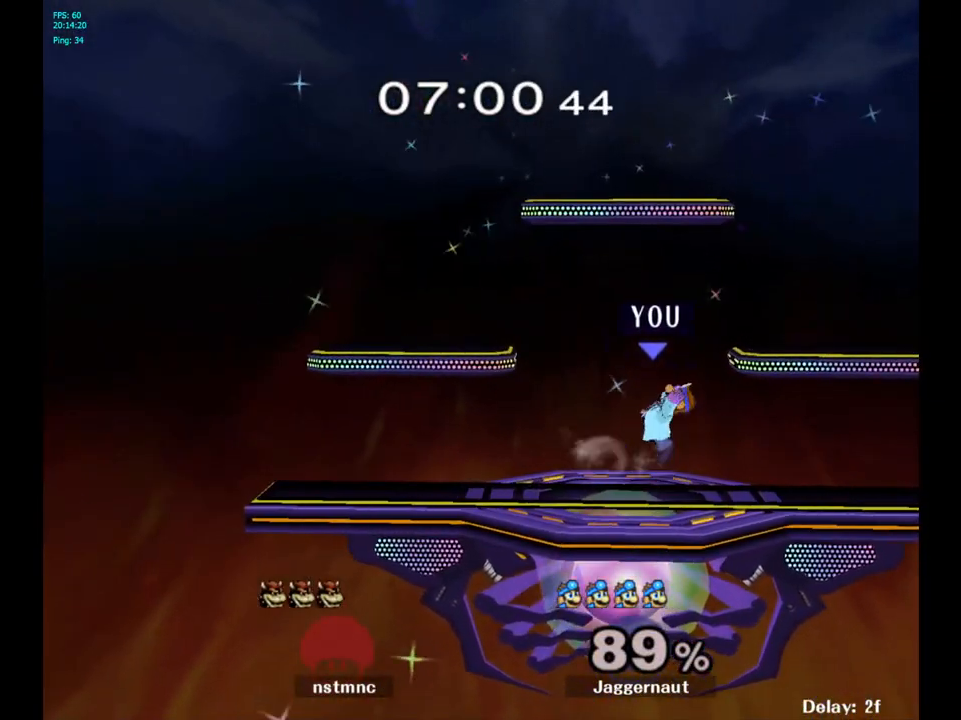
{"buttons": [], "left_stick": "center", "right_stick": "center", "events": [[17, "left_stick", "up-left"], [117, "left_stick", "right"], [200, "left_stick", "up-left"], [300, "left_stick", "down-right"], [400, "left_stick", "center"]]}
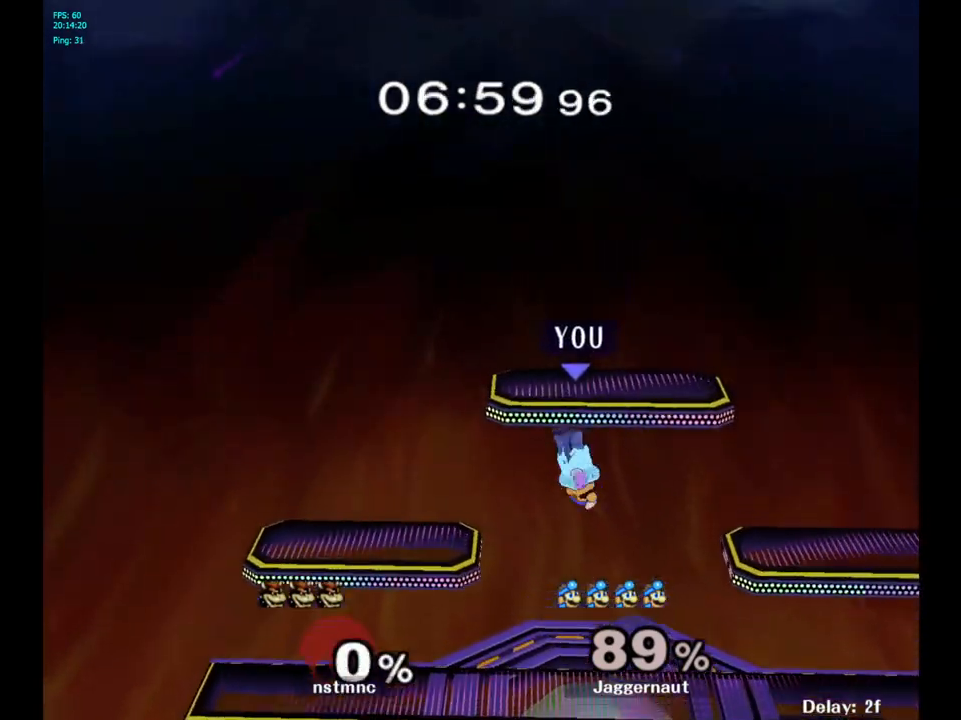
{"buttons": [], "left_stick": "center", "right_stick": "center", "events": [[167, "left_stick", "left"], [300, "left_stick", "down-left"], [450, "left_stick", "center"]]}
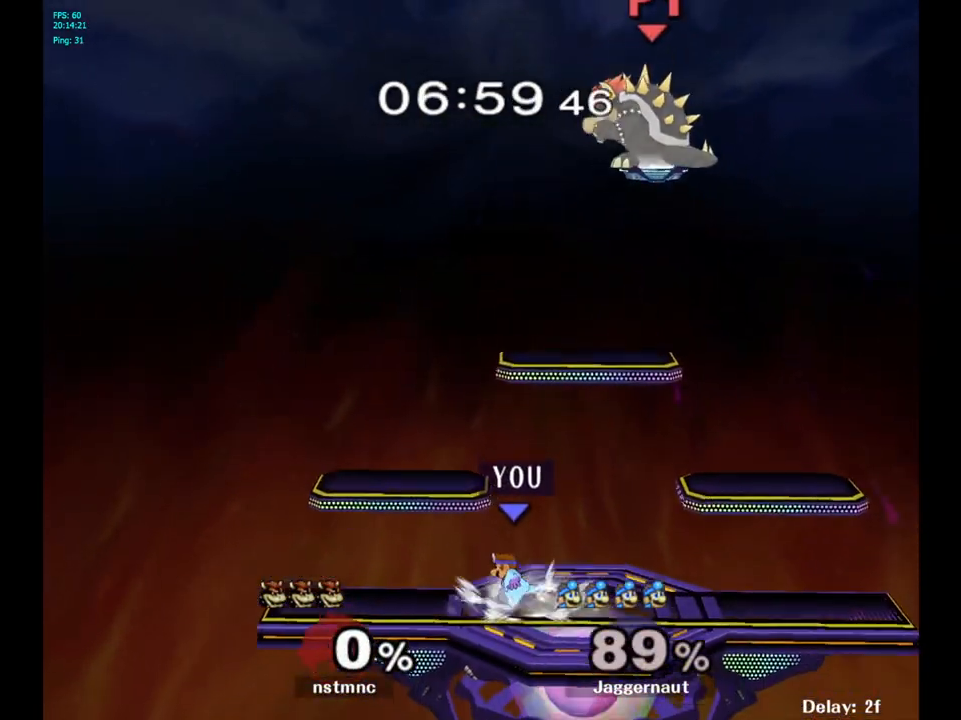
{"buttons": ["Y", "R1"], "left_stick": "left", "right_stick": "center", "events": [[133, "Y", "down"], [250, "left_stick", "left"], [467, "R1", "down"]]}
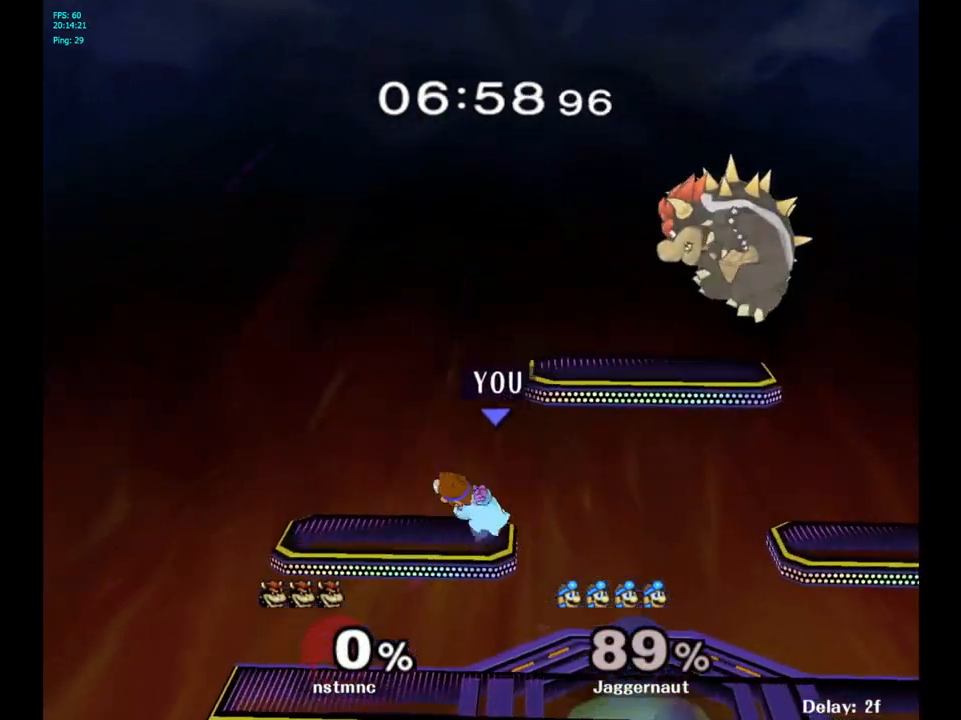
{"buttons": [], "left_stick": "up-left", "right_stick": "center", "events": [[17, "left_stick", "down-left"], [100, "Y", "up"], [133, "R1", "up"], [133, "left_stick", "center"], [233, "left_stick", "right"], [333, "left_stick", "up-left"], [450, "left_stick", "right"], [500, "left_stick", "up-left"]]}
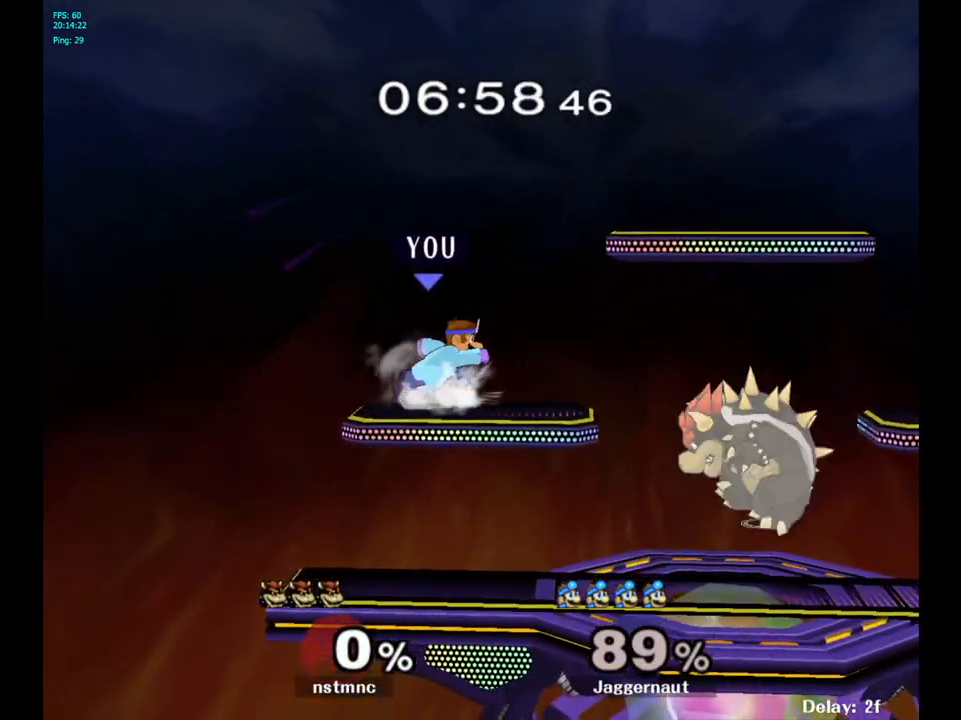
{"buttons": ["Y"], "left_stick": "right", "right_stick": "center", "events": [[117, "left_stick", "right"], [217, "Y", "down"]]}
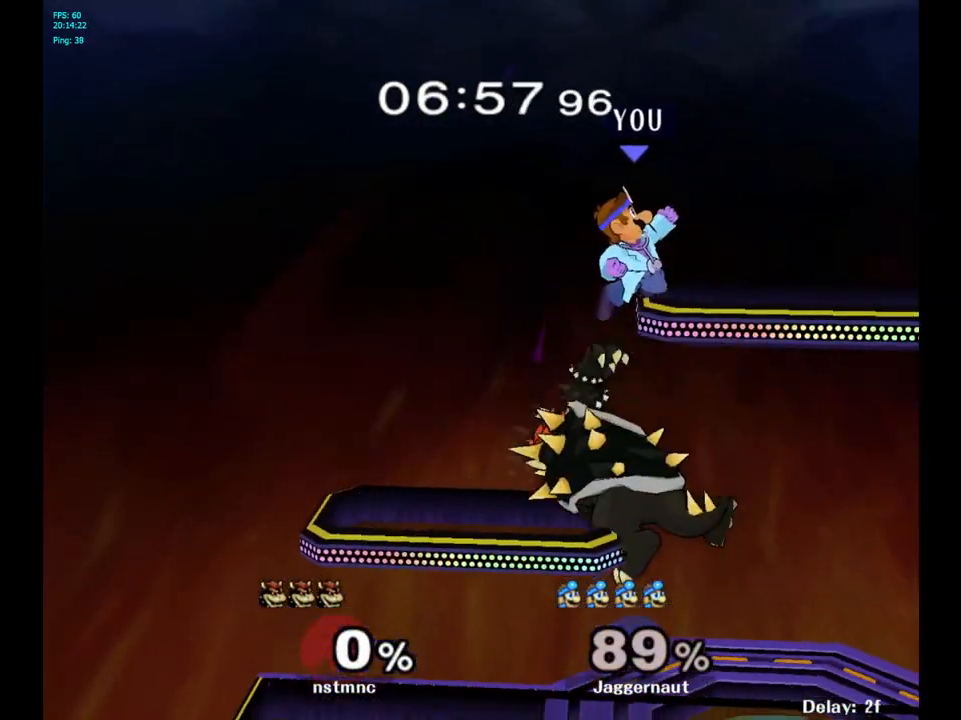
{"buttons": [], "left_stick": "left", "right_stick": "center", "events": [[50, "left_stick", "down-right"], [67, "R1", "down"], [83, "Y", "up"], [250, "R1", "up"], [283, "left_stick", "center"], [467, "left_stick", "left"]]}